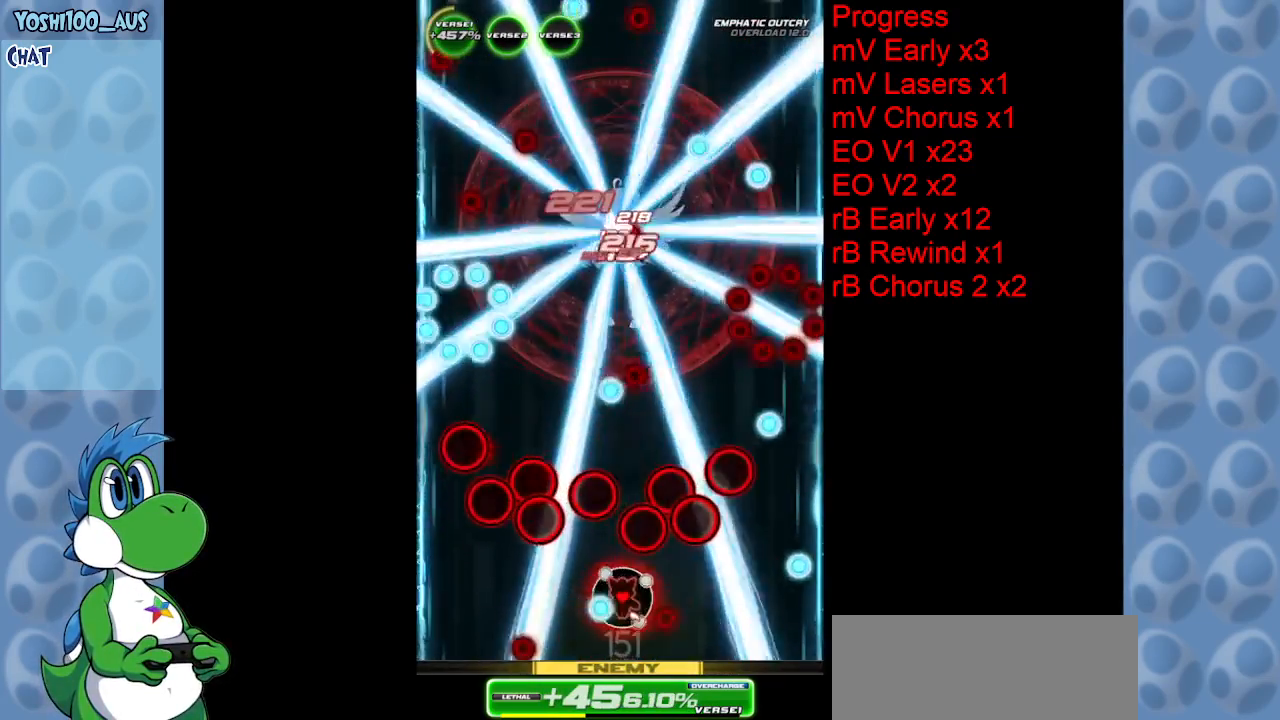
Gameplay with keyboard; each line is a JSON object with the keys held at the frame after it. "events" lists presses ("down") and releases ("up") of "c", "down", "left", "right", "up", "x" and "z" between this image and that frame as [ms after this image, input, new state], when the widget could be followed in between. No other keys are recorded. Mouse input is not recorded.
{"keys": ["right", "up"], "events": [[50, "left", "down"], [184, "left", "up"], [184, "up", "down"], [184, "z", "down"], [234, "right", "down"], [334, "right", "up"], [334, "z", "up"], [384, "right", "down"], [384, "up", "up"], [417, "up", "down"]]}
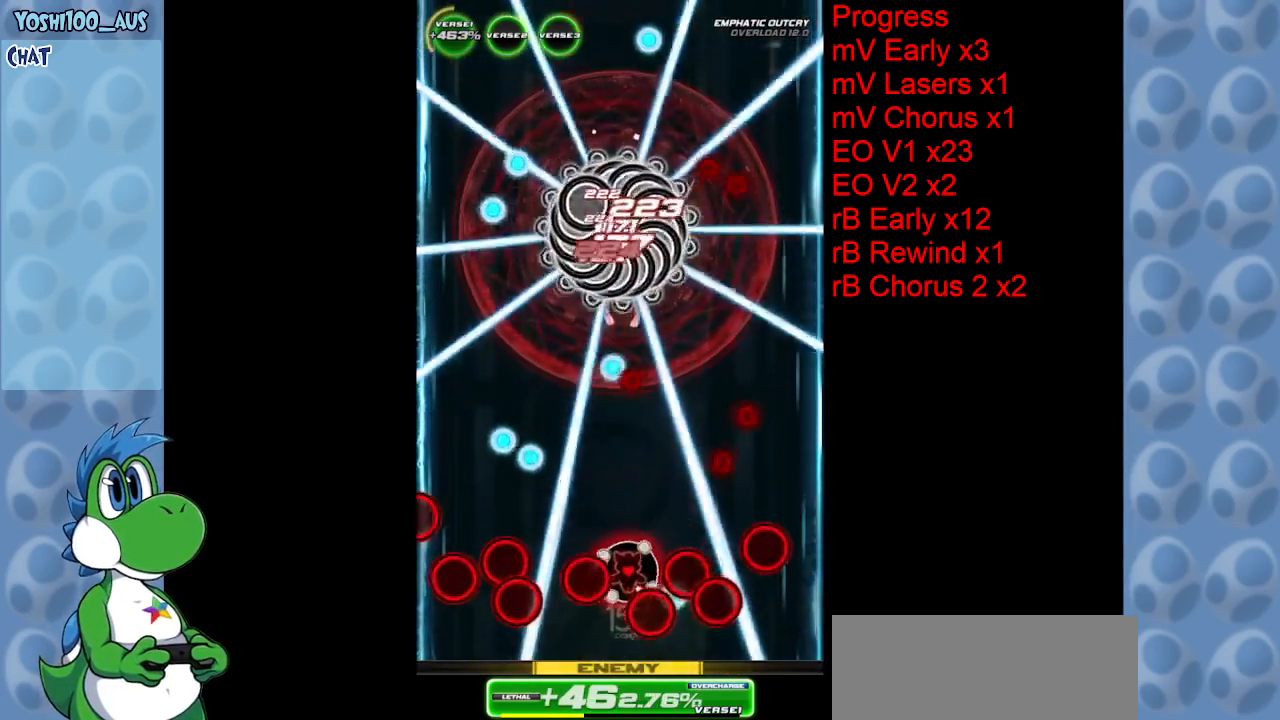
{"keys": ["down", "z"], "events": [[117, "right", "up"], [117, "z", "down"], [200, "left", "down"], [250, "left", "up"], [250, "up", "up"], [250, "z", "up"], [500, "down", "down"], [500, "z", "down"]]}
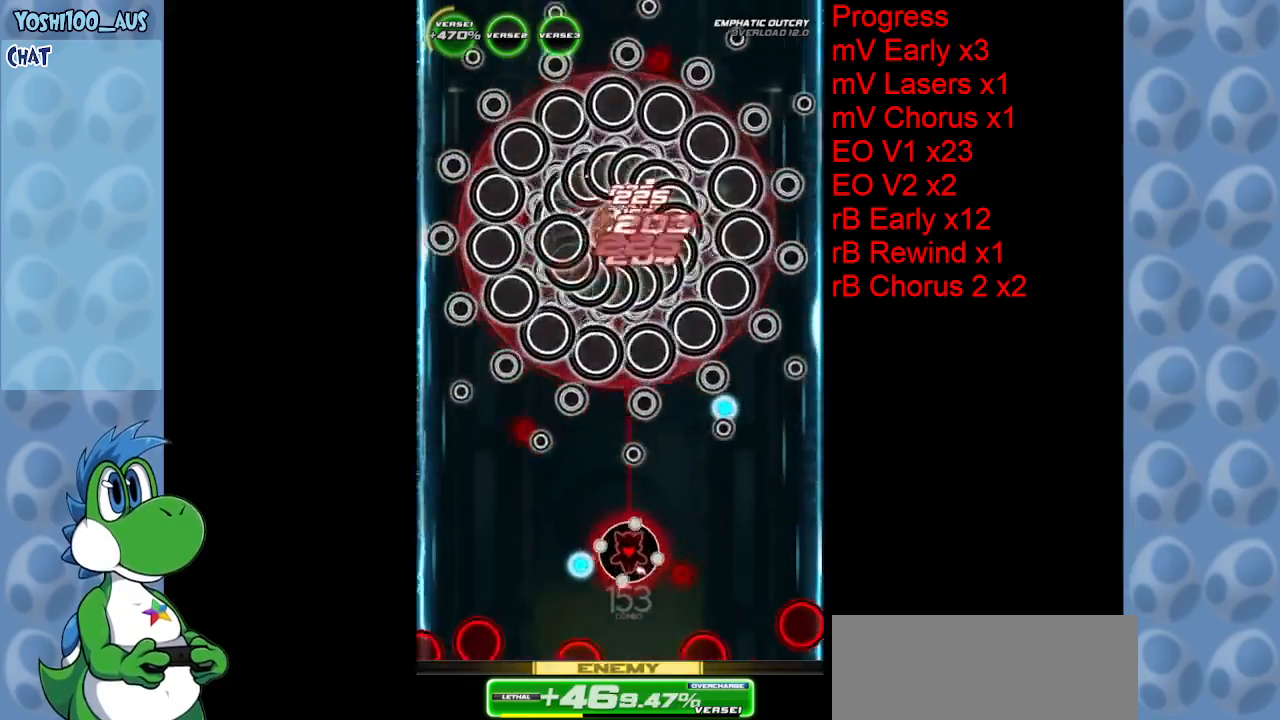
{"keys": ["right", "up", "z"], "events": [[84, "left", "down"], [134, "down", "up"], [134, "z", "up"], [234, "left", "up"], [367, "right", "down"], [417, "up", "down"], [450, "z", "down"]]}
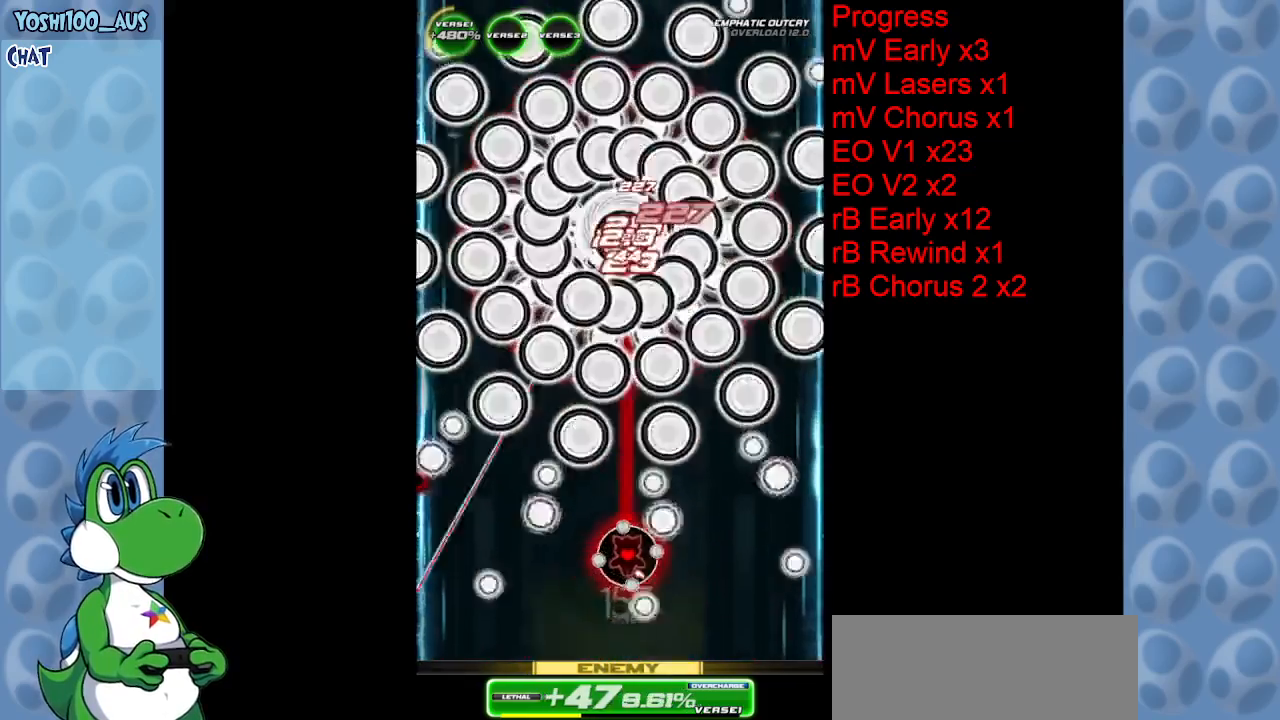
{"keys": [], "events": [[100, "z", "up"], [234, "right", "up"], [284, "up", "up"], [334, "z", "down"], [467, "z", "up"]]}
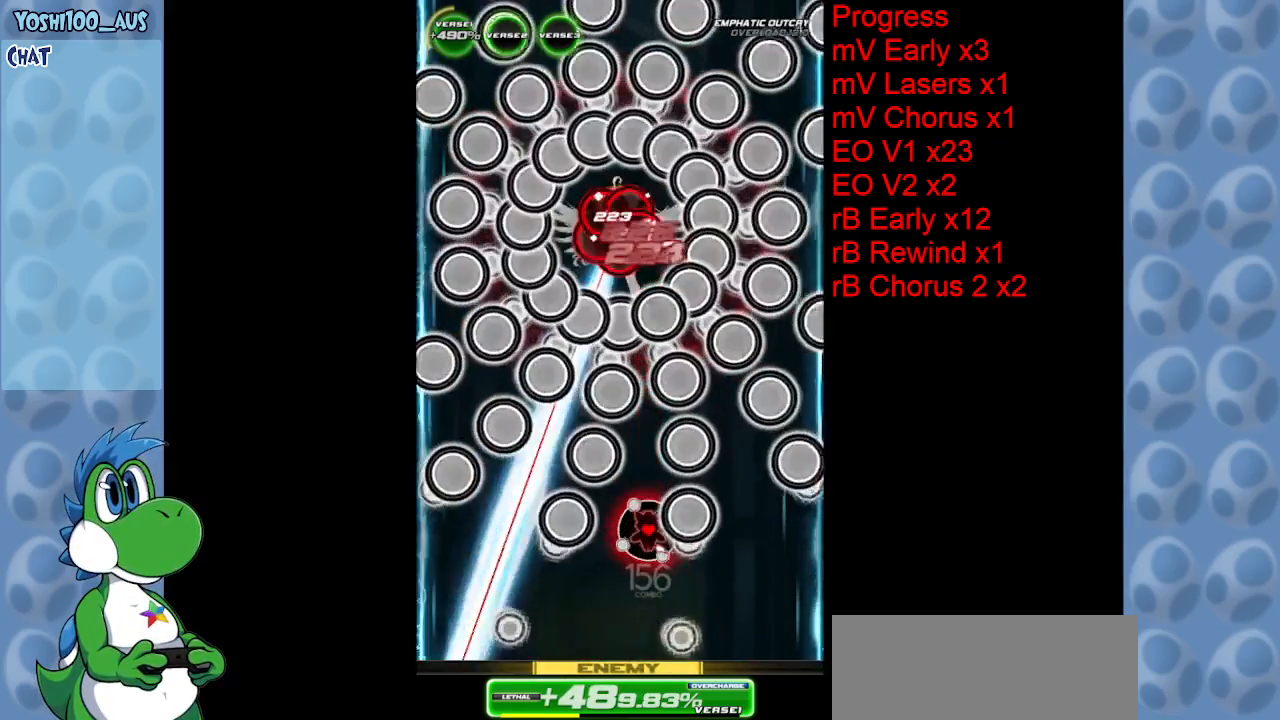
{"keys": [], "events": [[67, "right", "down"], [167, "down", "down"], [200, "right", "up"], [250, "right", "down"], [350, "right", "up"], [400, "down", "up"], [400, "x", "down"], [484, "x", "up"]]}
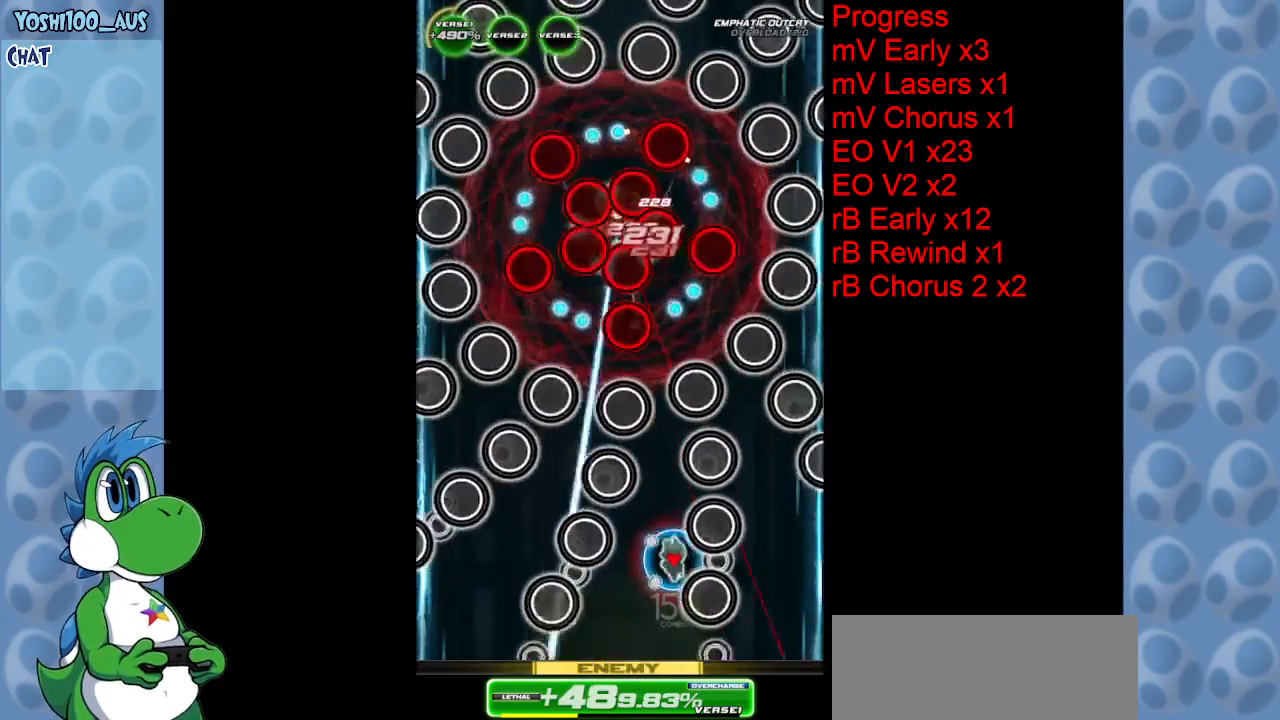
{"keys": [], "events": [[84, "down", "down"], [117, "left", "down"], [167, "x", "down"], [317, "left", "up"], [317, "x", "up"], [367, "down", "up"]]}
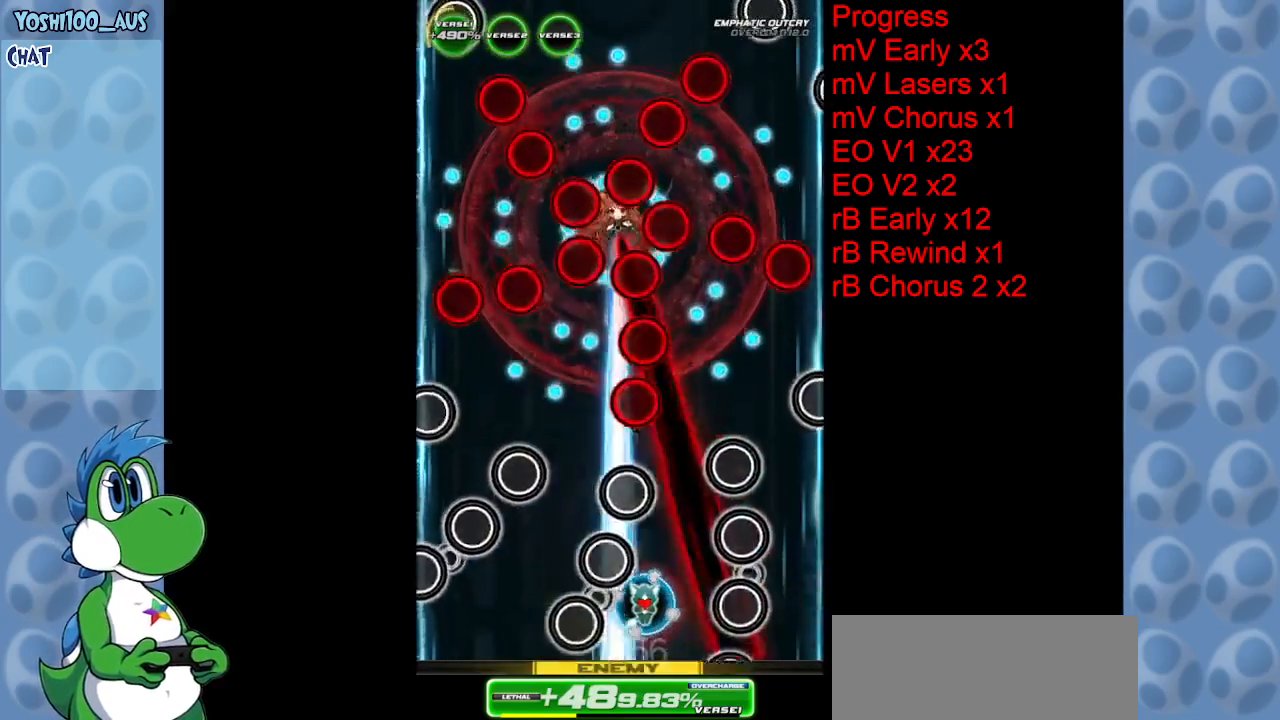
{"keys": ["right", "z"], "events": [[17, "x", "down"], [50, "left", "down"], [100, "left", "up"], [150, "x", "up"], [384, "right", "down"], [467, "z", "down"]]}
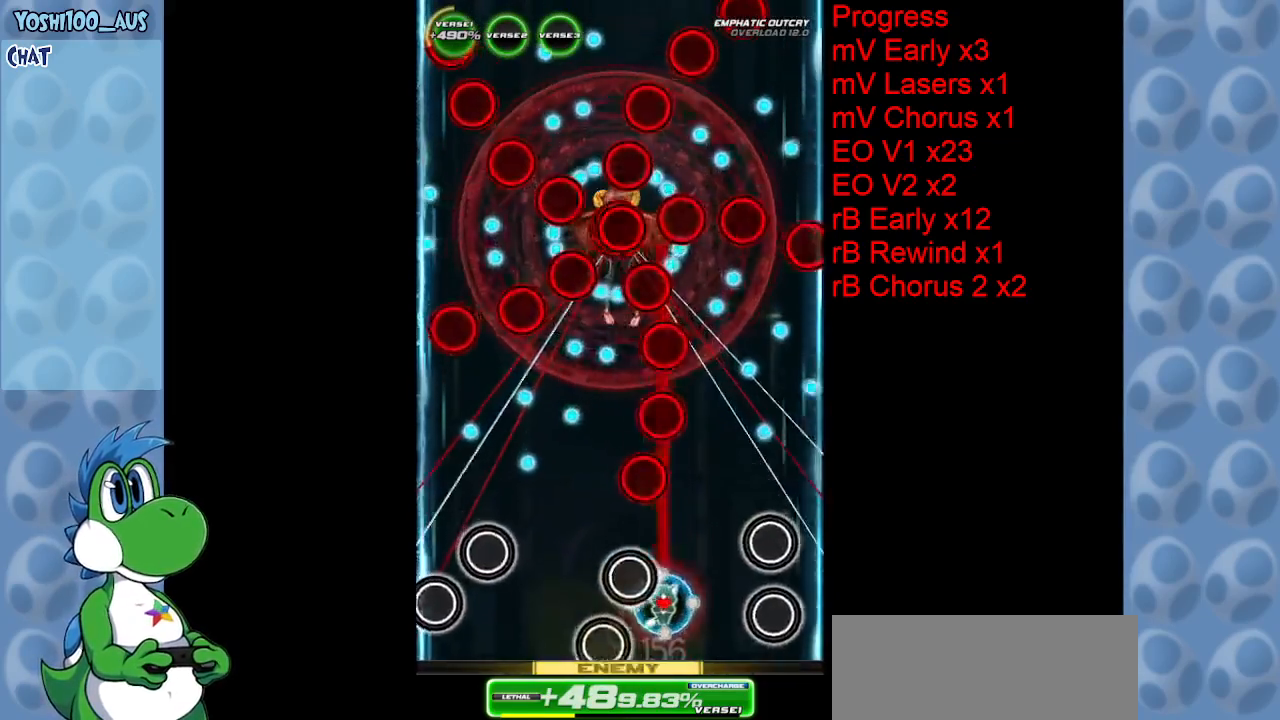
{"keys": ["right", "x"], "events": [[117, "right", "up"], [117, "up", "down"], [117, "z", "up"], [267, "left", "down"], [267, "up", "up"], [350, "left", "up"], [350, "right", "down"], [450, "x", "down"]]}
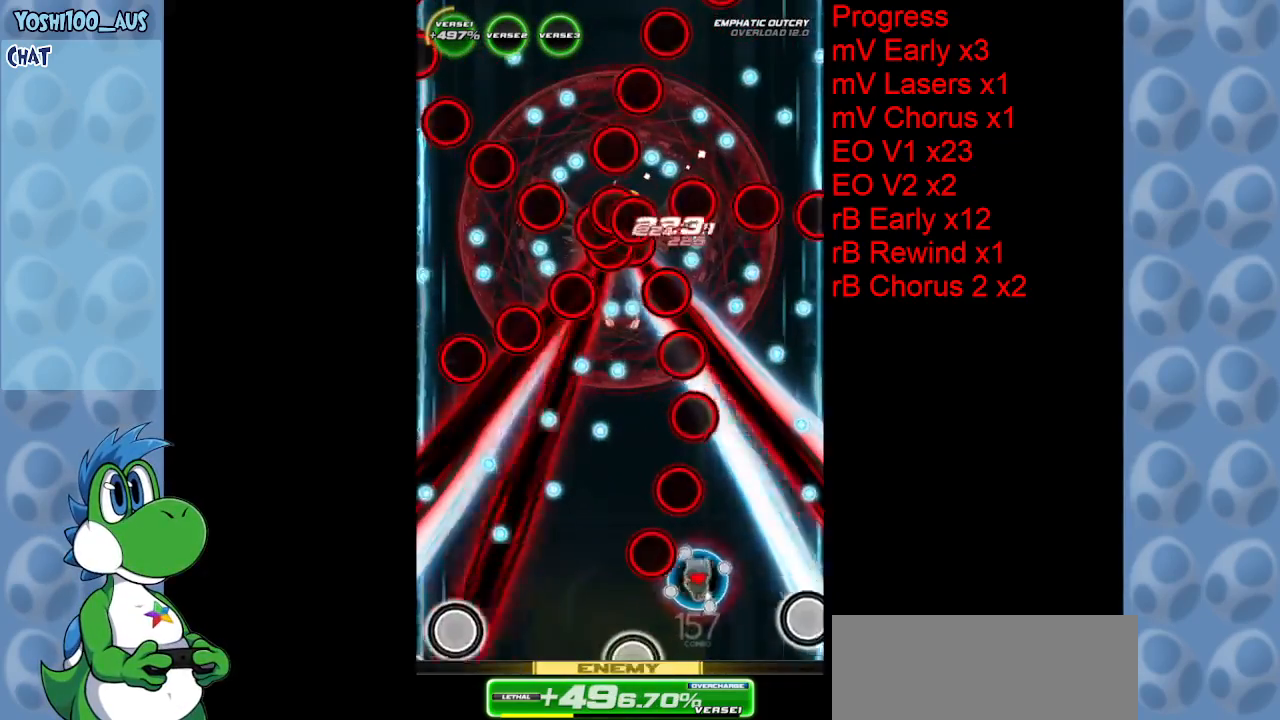
{"keys": ["left"], "events": [[34, "x", "up"], [267, "right", "up"], [317, "up", "down"], [367, "x", "down"], [417, "left", "down"], [450, "up", "up"], [500, "x", "up"]]}
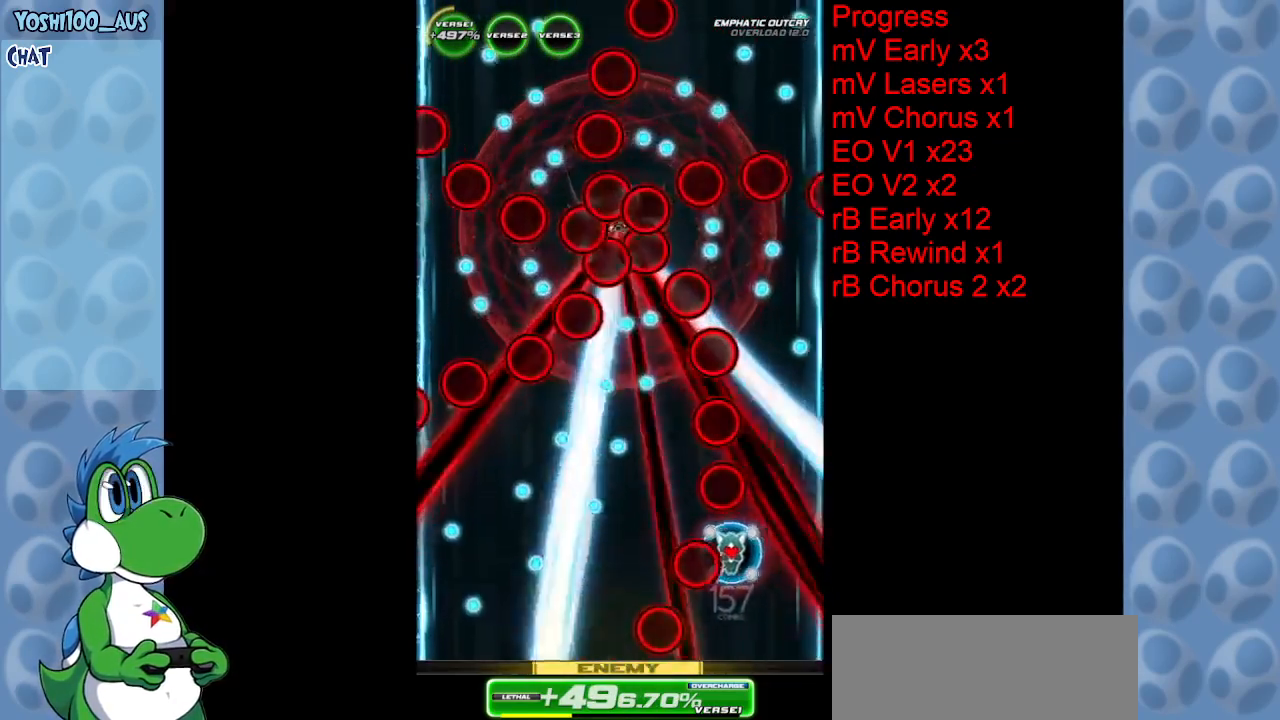
{"keys": ["right"], "events": [[234, "x", "down"], [284, "right", "down"], [334, "left", "up"], [334, "x", "up"]]}
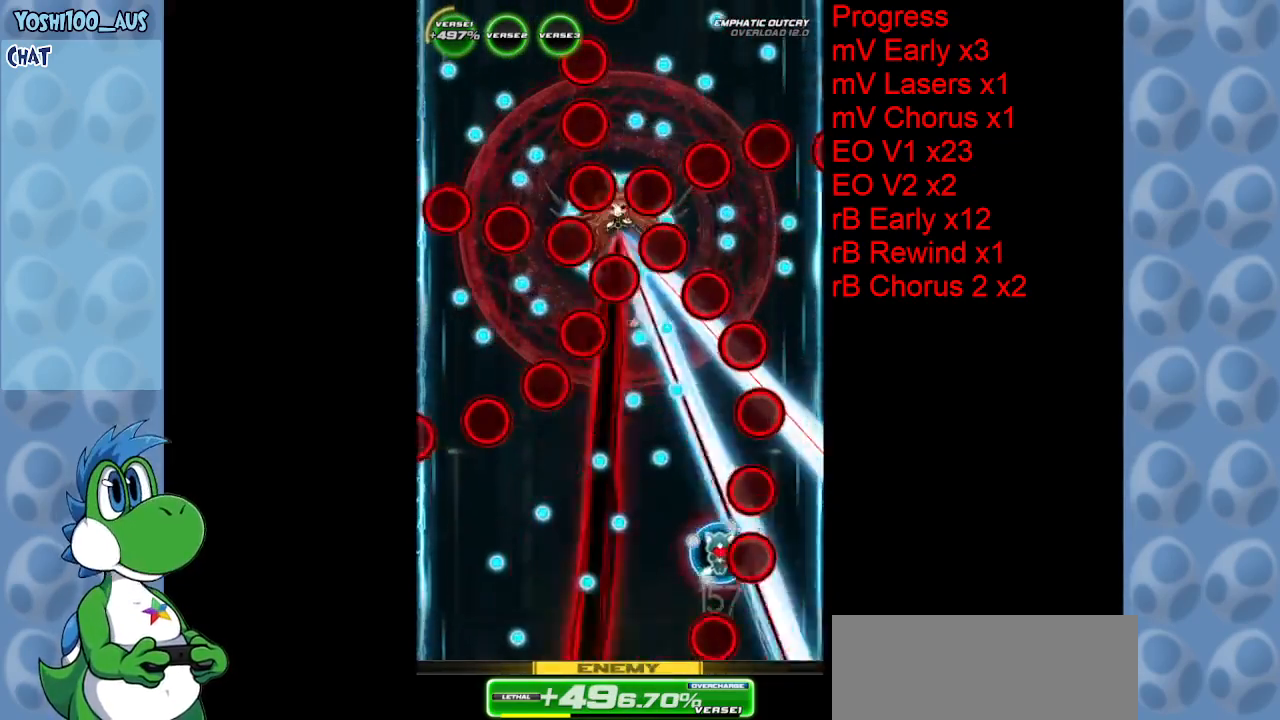
{"keys": ["left", "x"], "events": [[117, "right", "up"], [117, "x", "down"], [167, "left", "down"], [217, "x", "up"], [484, "x", "down"]]}
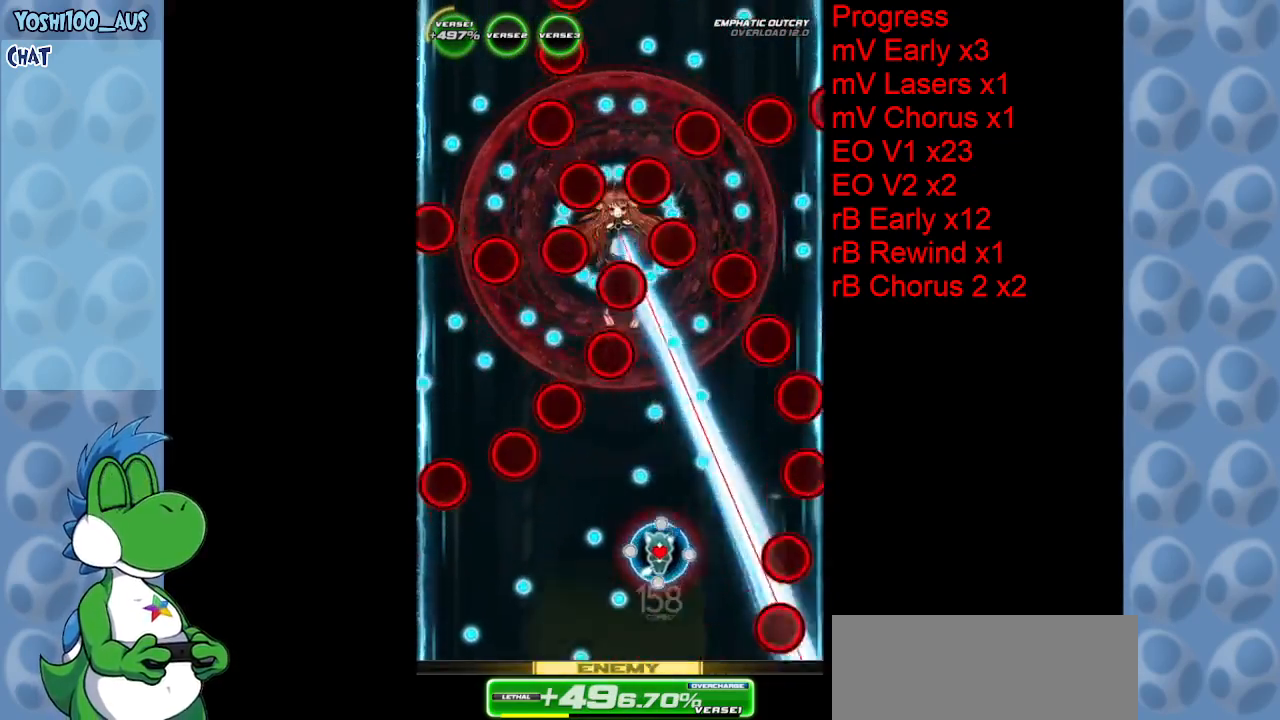
{"keys": ["down", "x"], "events": [[84, "left", "up"], [134, "x", "up"], [367, "down", "down"], [417, "x", "down"]]}
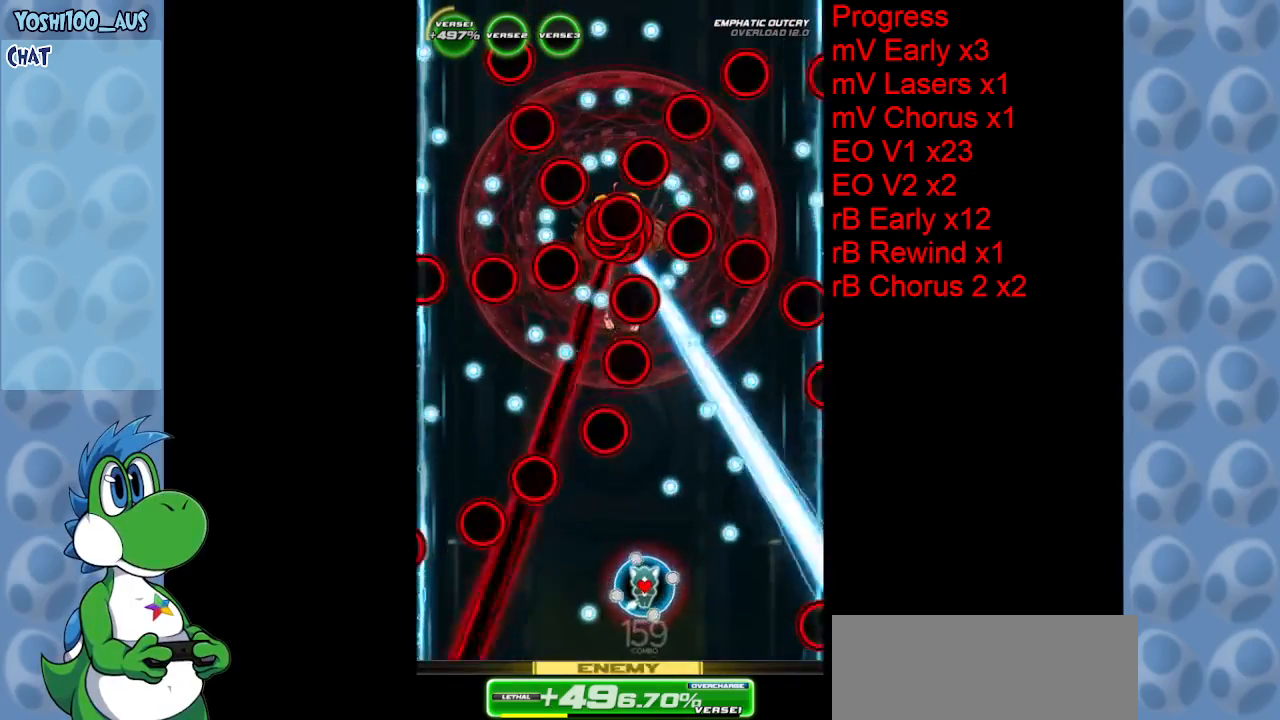
{"keys": ["left"], "events": [[50, "down", "up"], [50, "right", "down"], [50, "x", "up"], [284, "up", "down"], [284, "x", "down"], [384, "right", "up"], [434, "left", "down"], [434, "x", "up"], [467, "up", "up"]]}
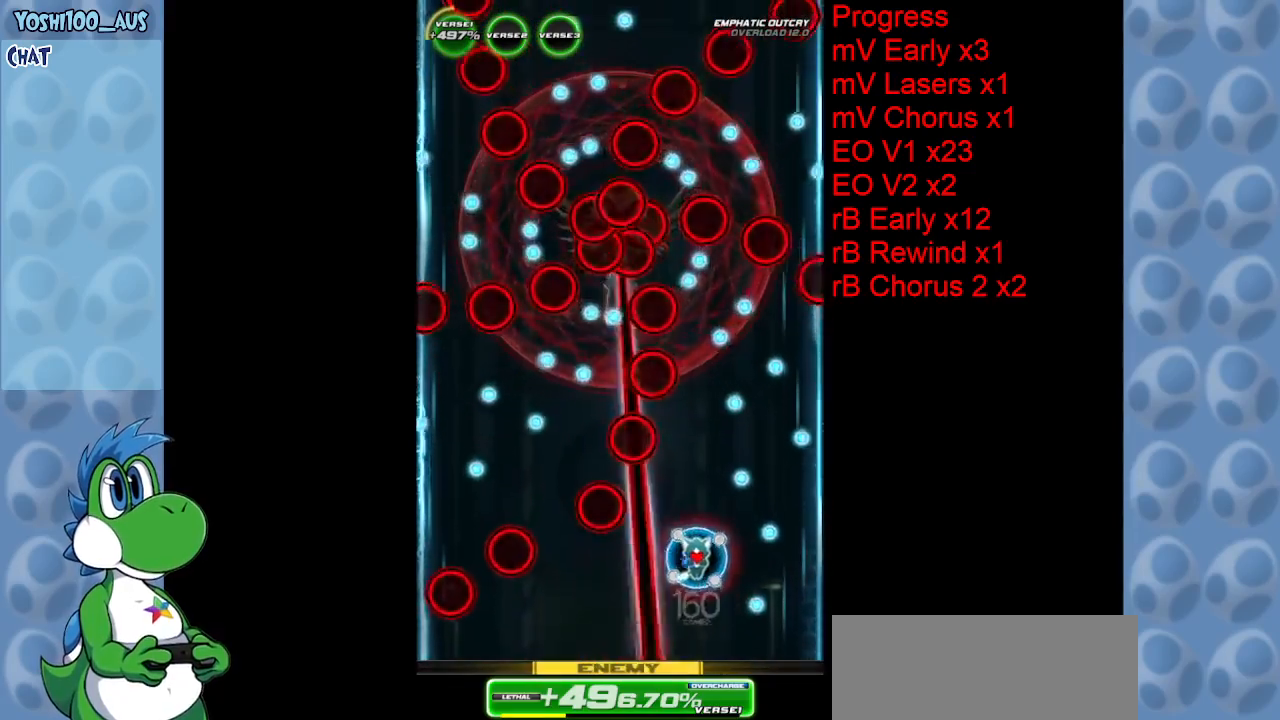
{"keys": ["left"], "events": [[200, "left", "up"], [200, "z", "down"], [300, "left", "down"], [350, "z", "up"], [400, "down", "down"], [484, "down", "up"]]}
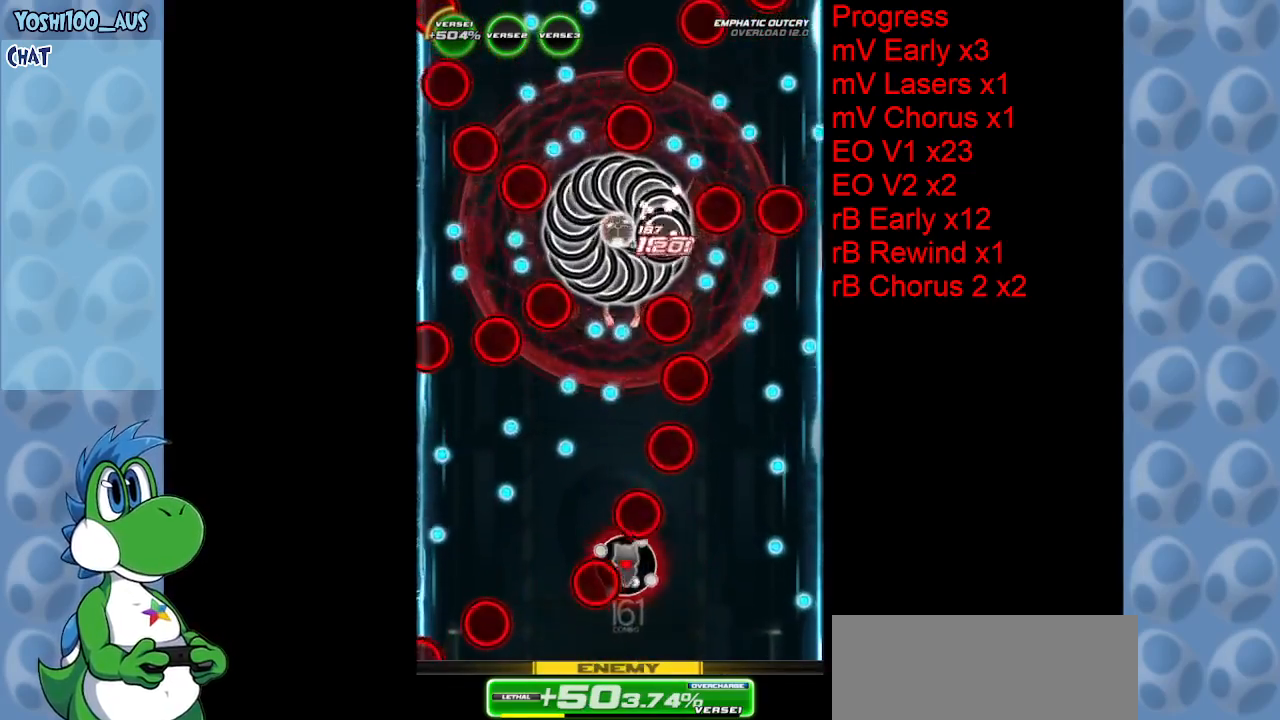
{"keys": ["right", "z"], "events": [[134, "z", "down"], [234, "z", "up"], [284, "left", "up"], [417, "right", "down"], [450, "z", "down"]]}
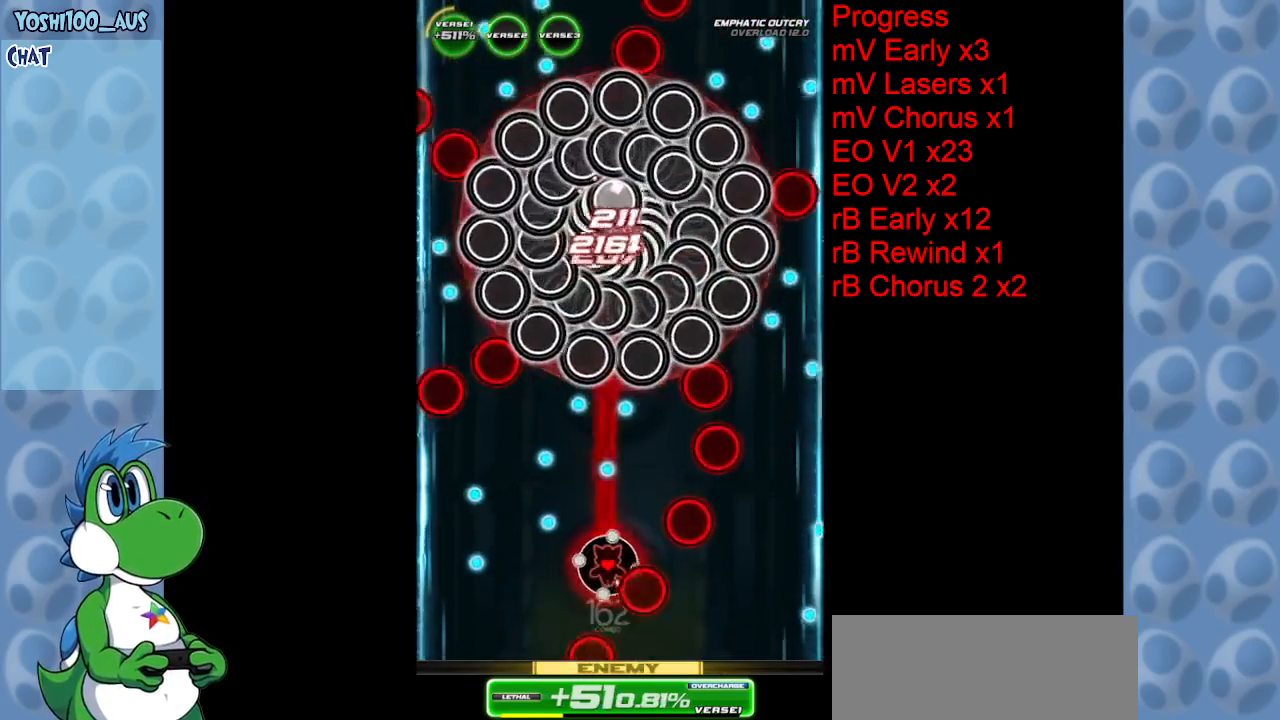
{"keys": ["down", "z"], "events": [[100, "right", "up"], [100, "z", "up"], [200, "right", "down"], [384, "down", "down"], [434, "right", "up"], [434, "z", "down"]]}
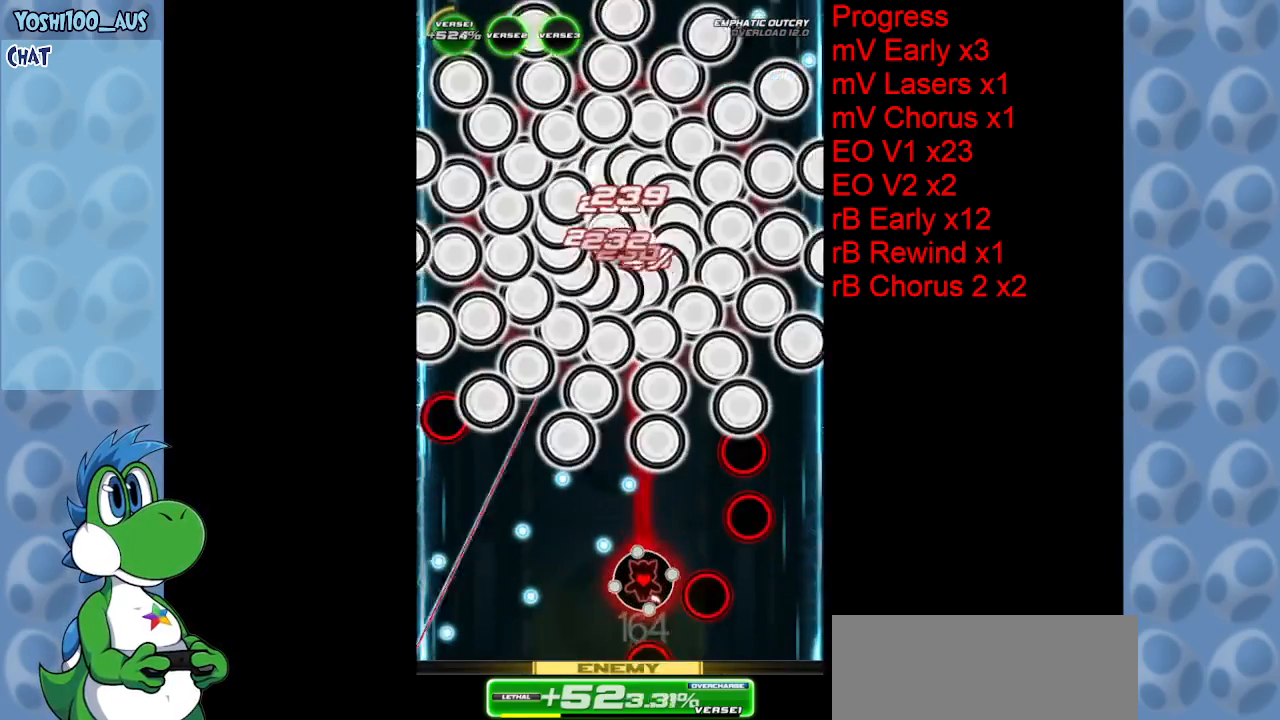
{"keys": [], "events": [[67, "z", "up"], [167, "down", "up"], [350, "x", "down"], [450, "x", "up"]]}
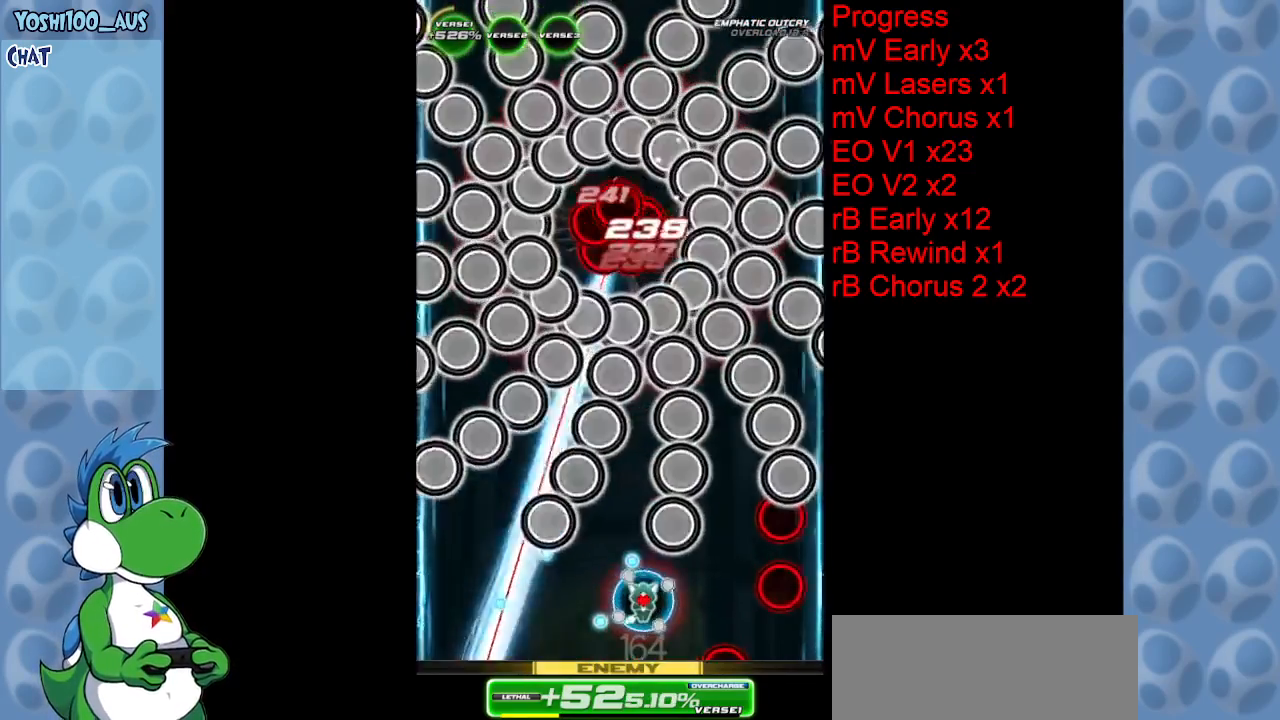
{"keys": [], "events": [[217, "x", "down"], [317, "x", "up"]]}
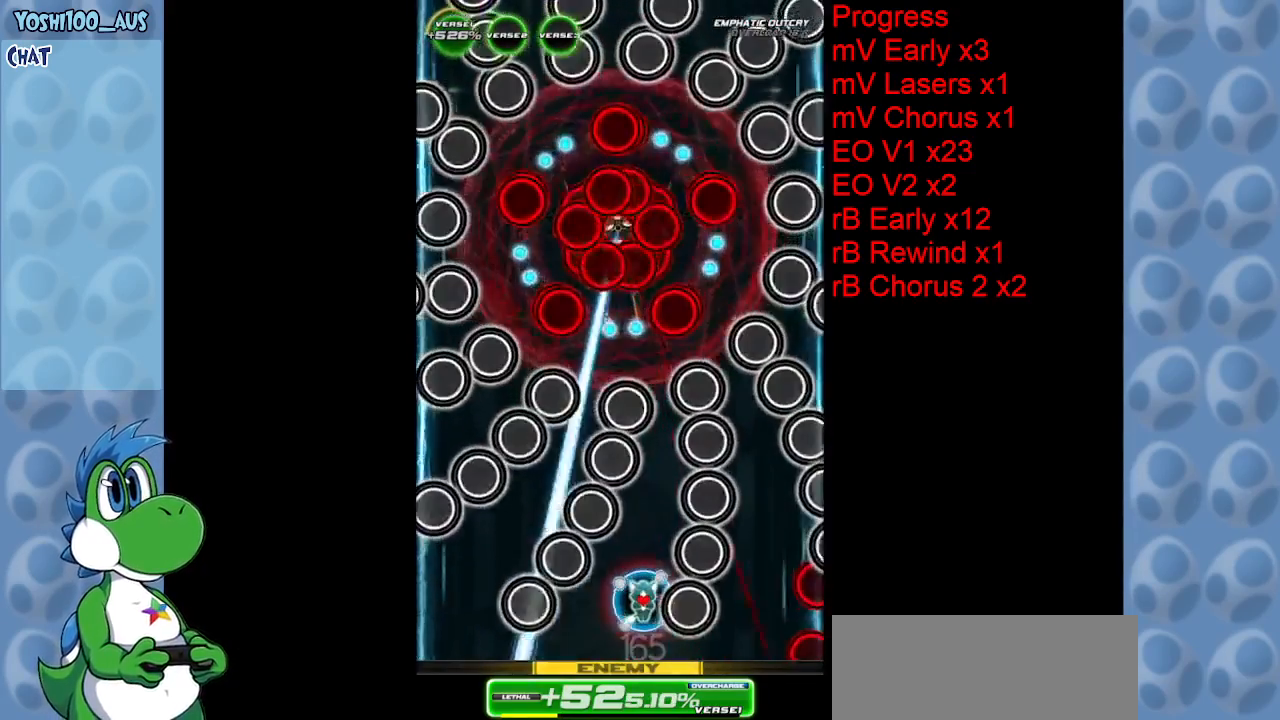
{"keys": ["down", "left"], "events": [[134, "x", "down"], [300, "x", "up"], [467, "down", "down"], [467, "left", "down"]]}
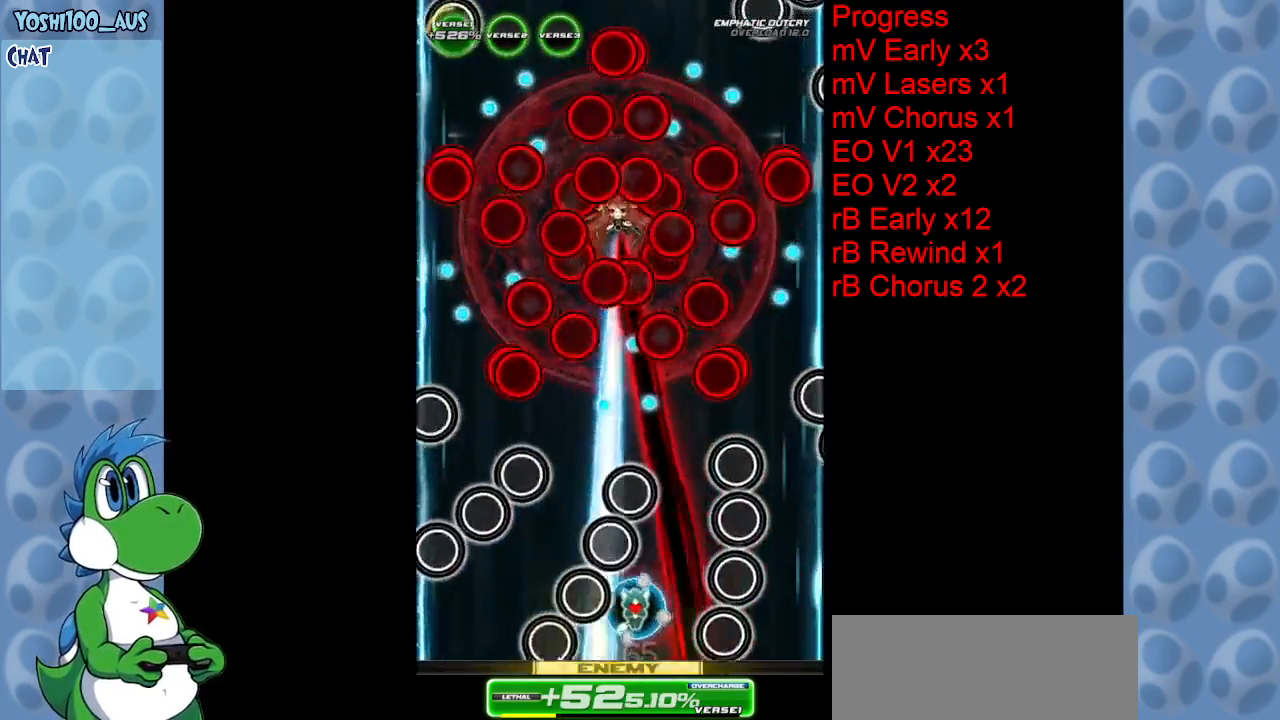
{"keys": ["right", "z"], "events": [[17, "x", "down"], [67, "left", "up"], [117, "down", "up"], [117, "x", "up"], [450, "right", "down"], [484, "z", "down"]]}
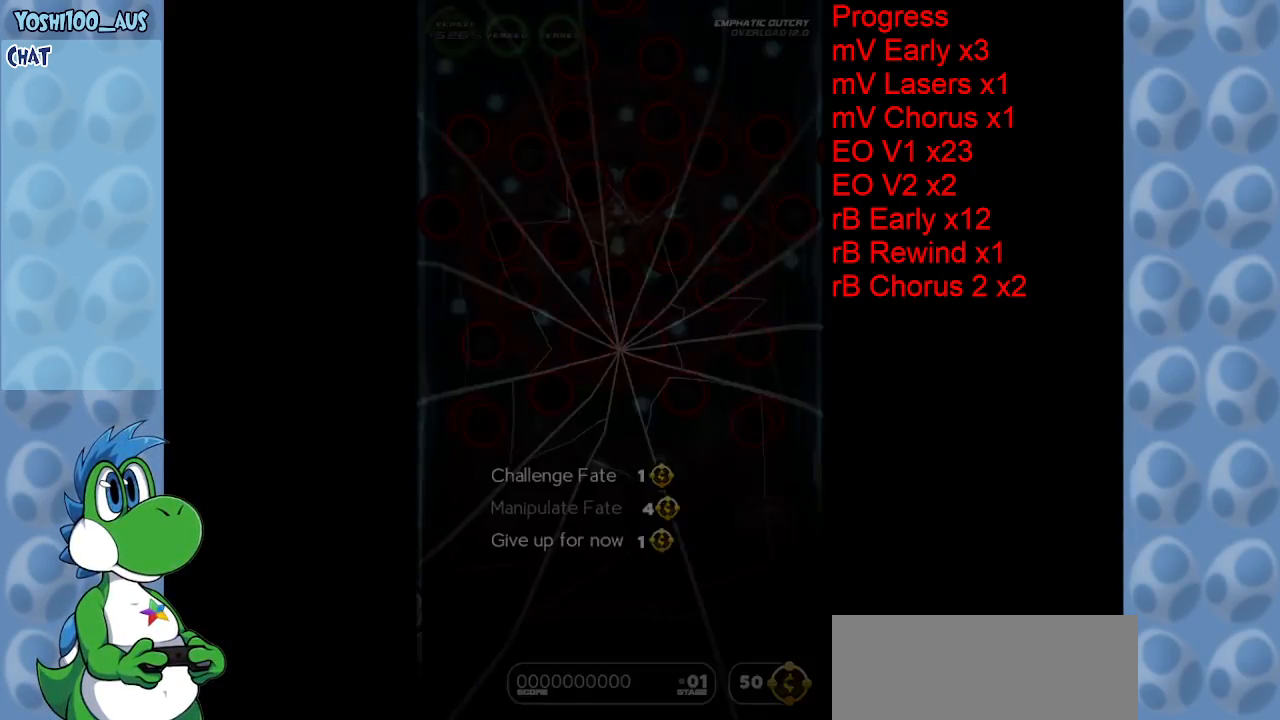
{"keys": [], "events": [[134, "z", "up"], [217, "right", "up"]]}
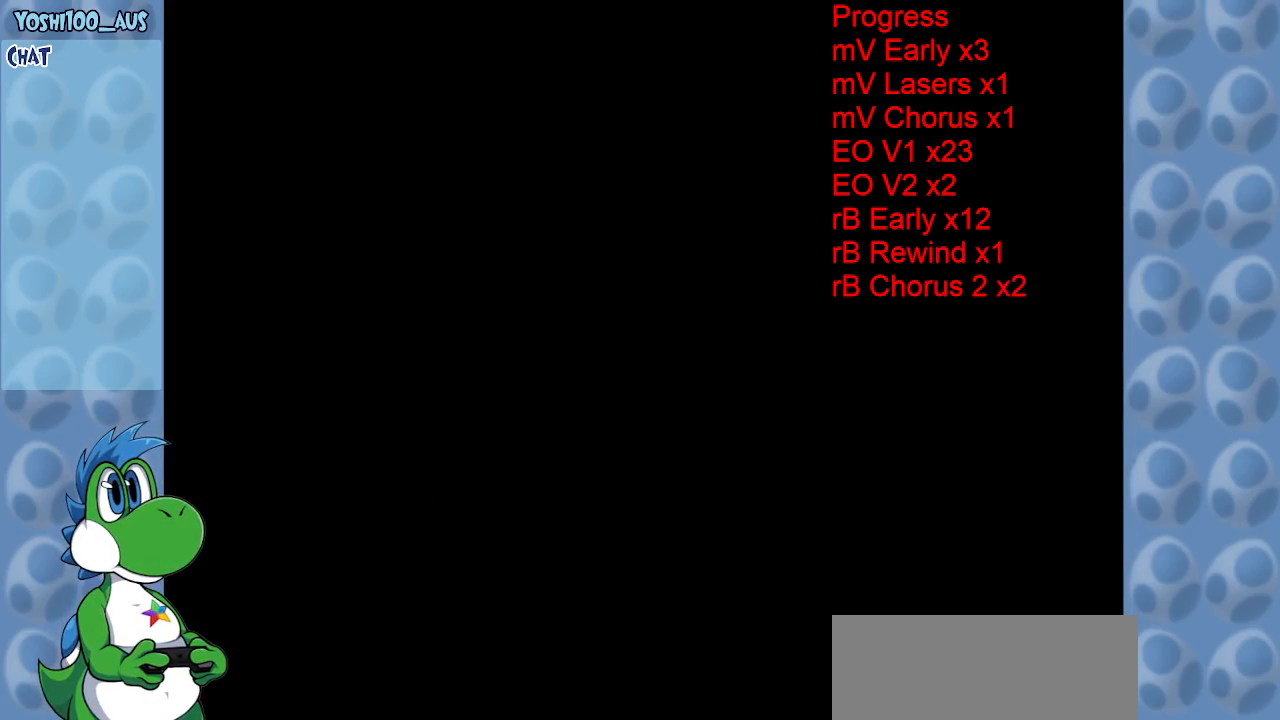
{"keys": [], "events": []}
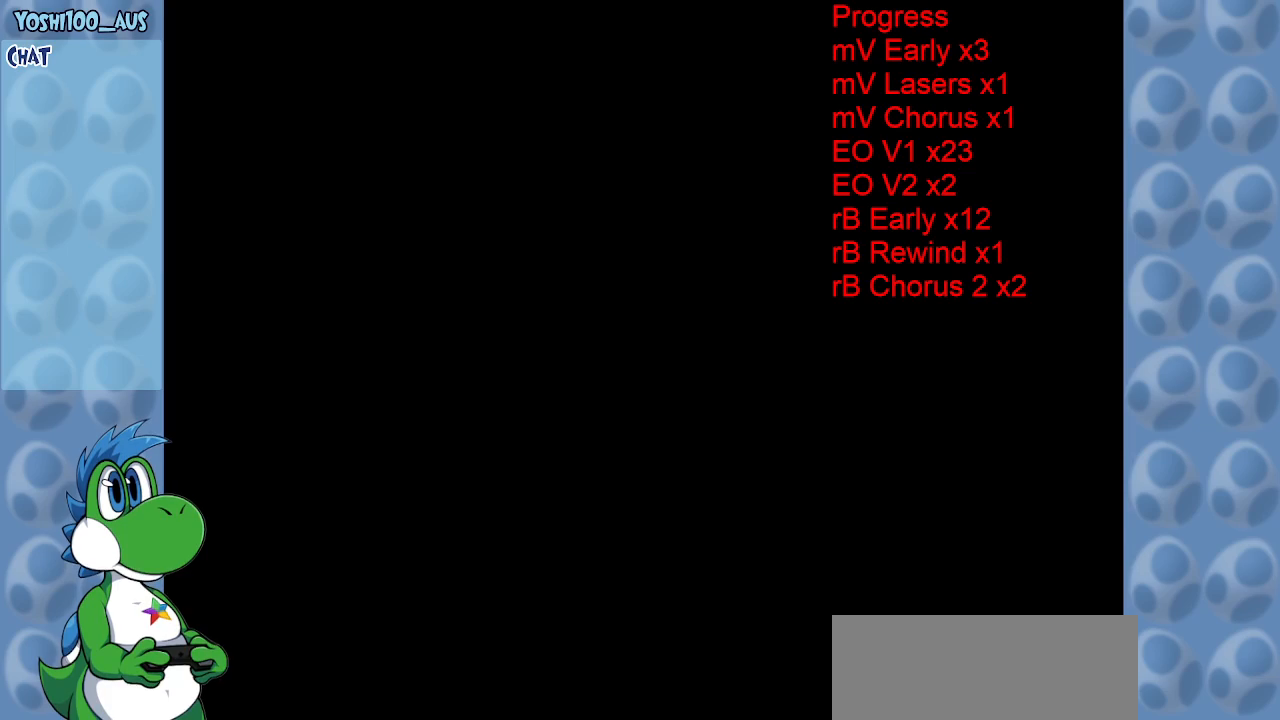
{"keys": [], "events": []}
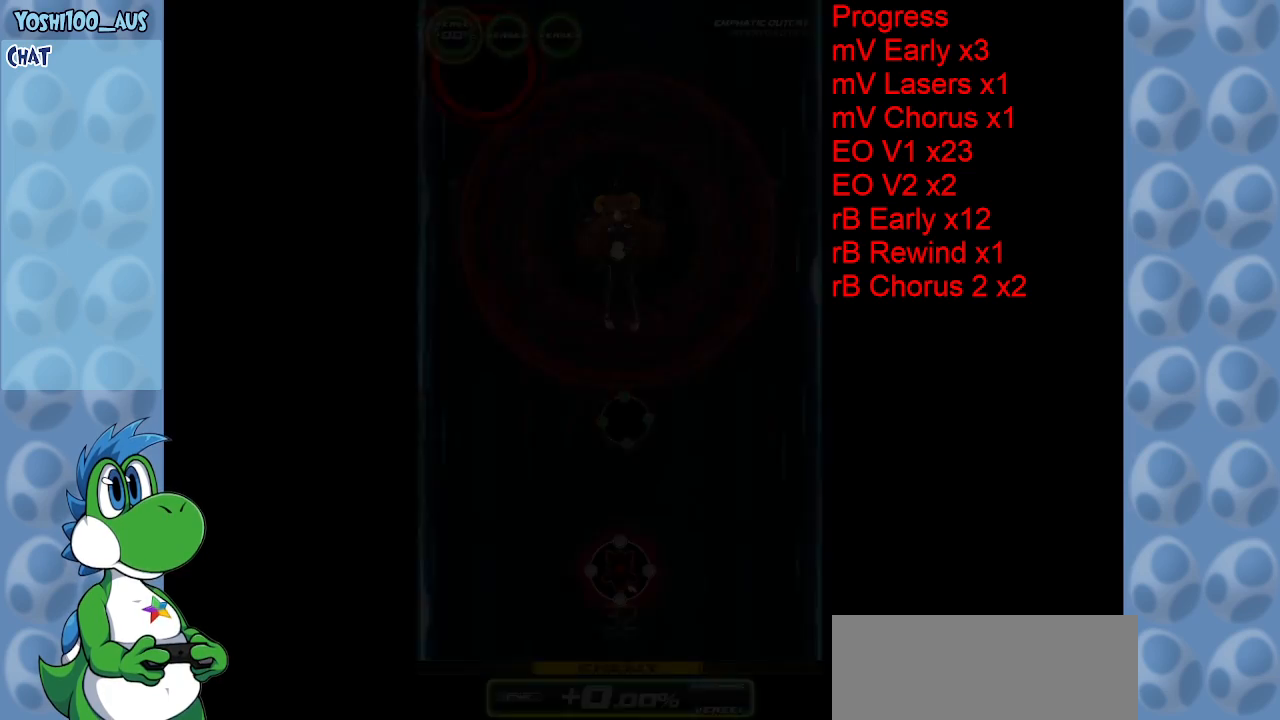
{"keys": [], "events": []}
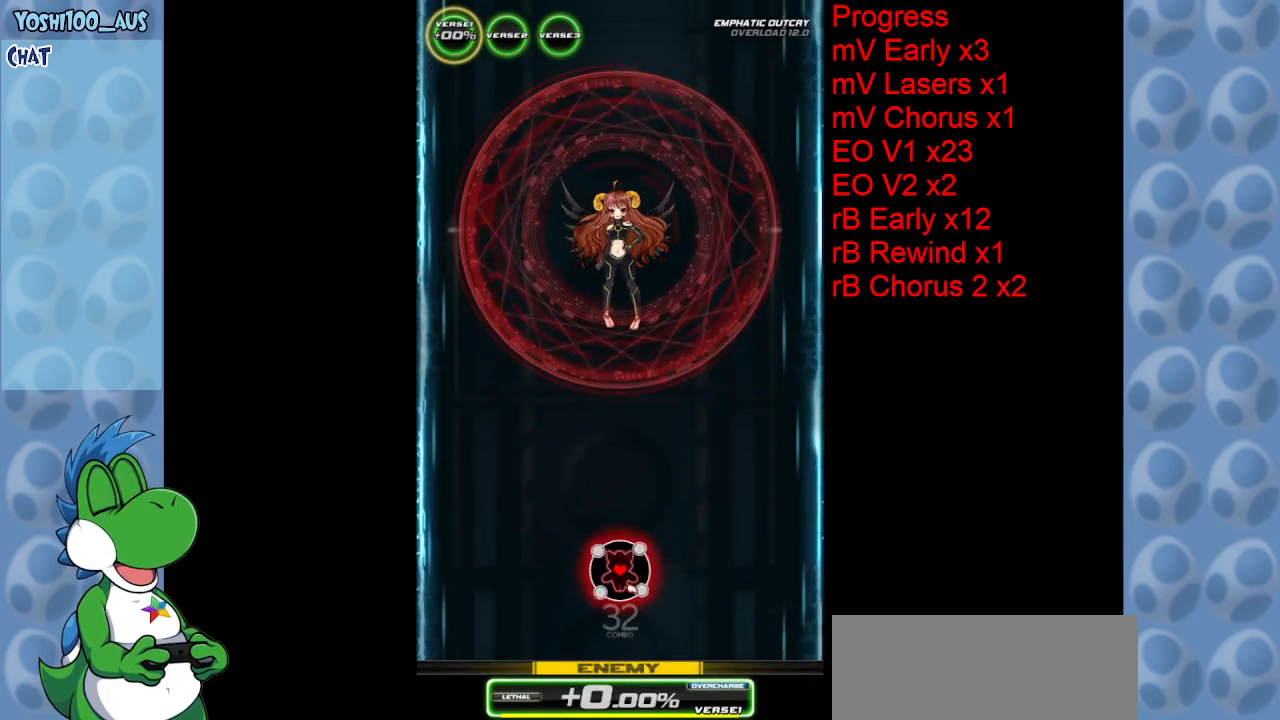
{"keys": [], "events": []}
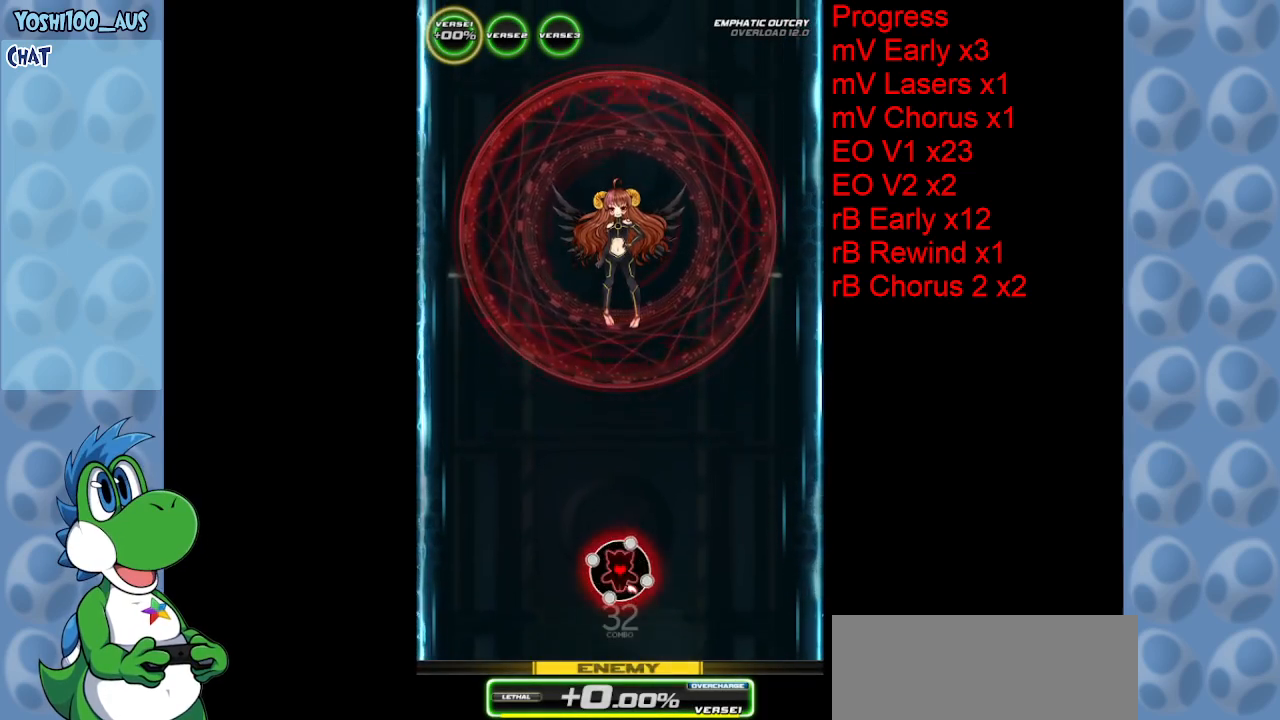
{"keys": [], "events": []}
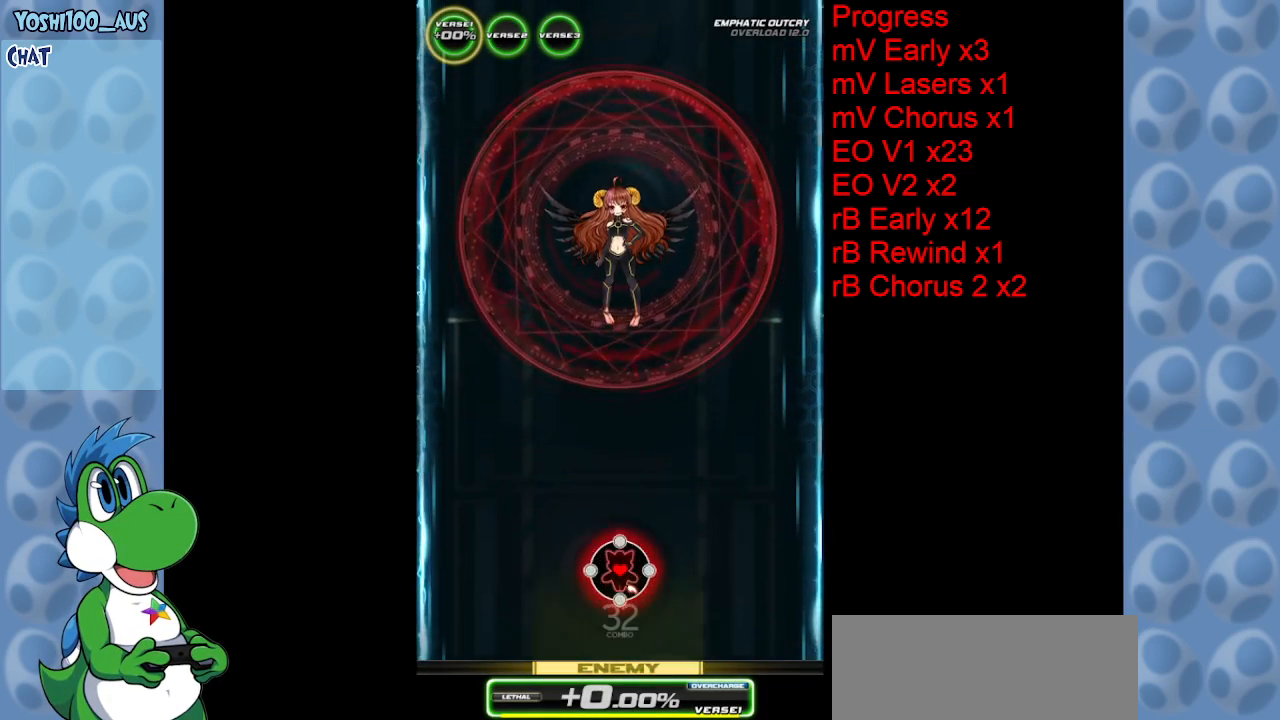
{"keys": [], "events": []}
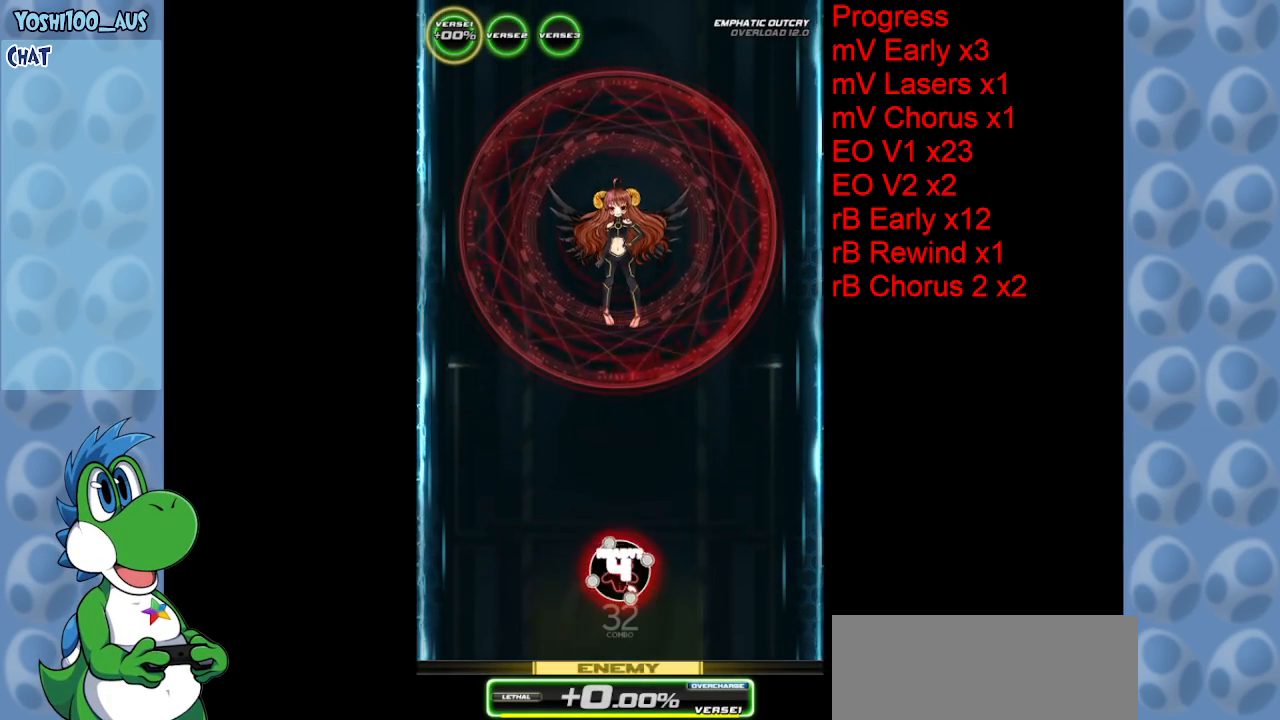
{"keys": [], "events": []}
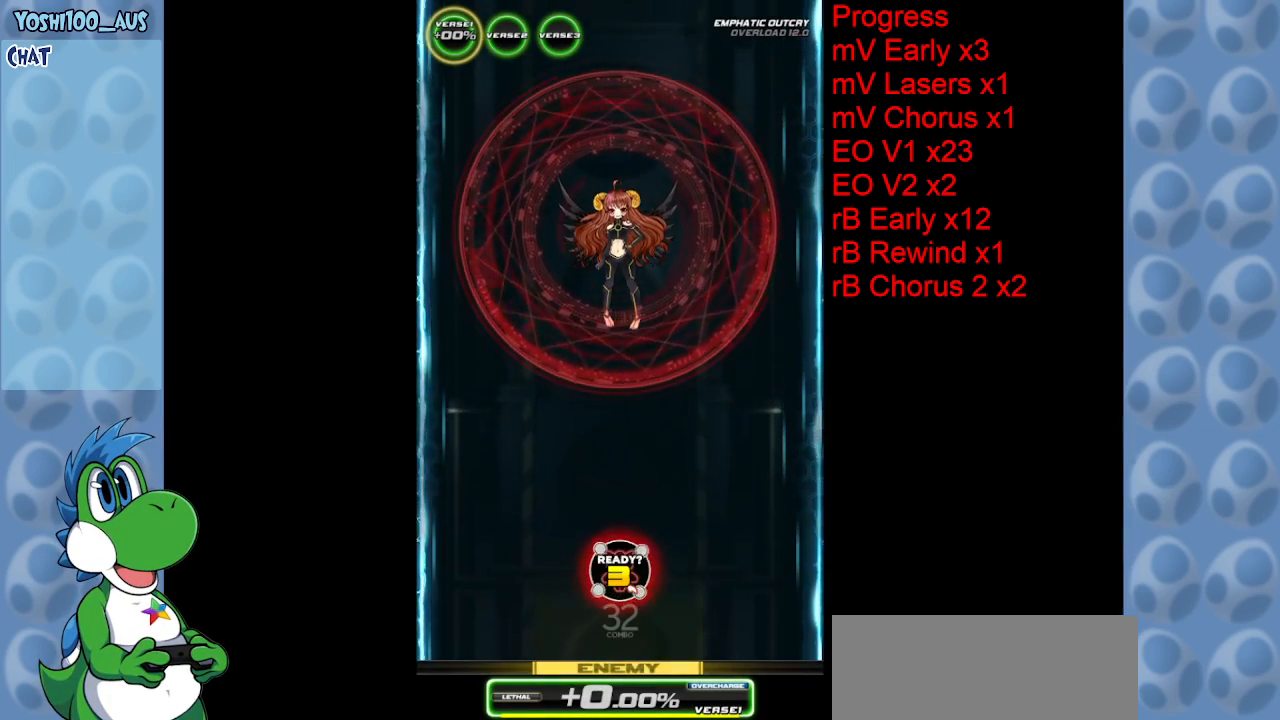
{"keys": [], "events": []}
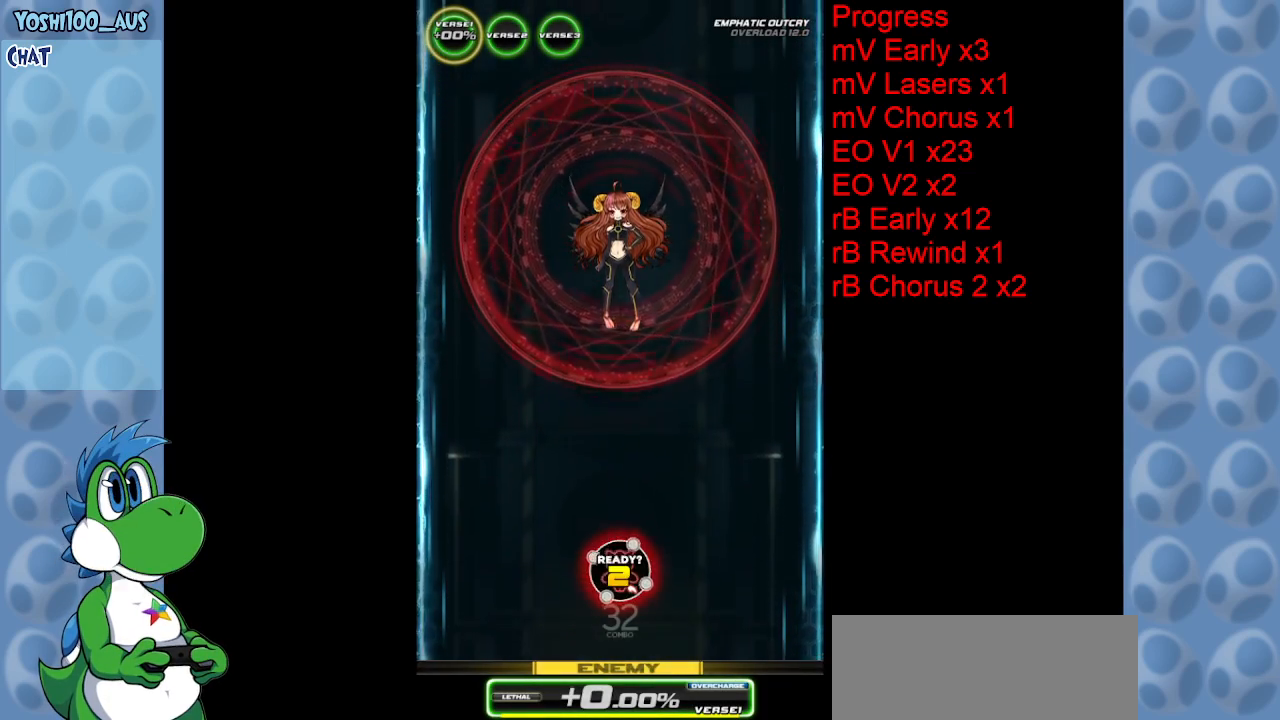
{"keys": ["down", "z"], "events": [[500, "down", "down"], [500, "z", "down"]]}
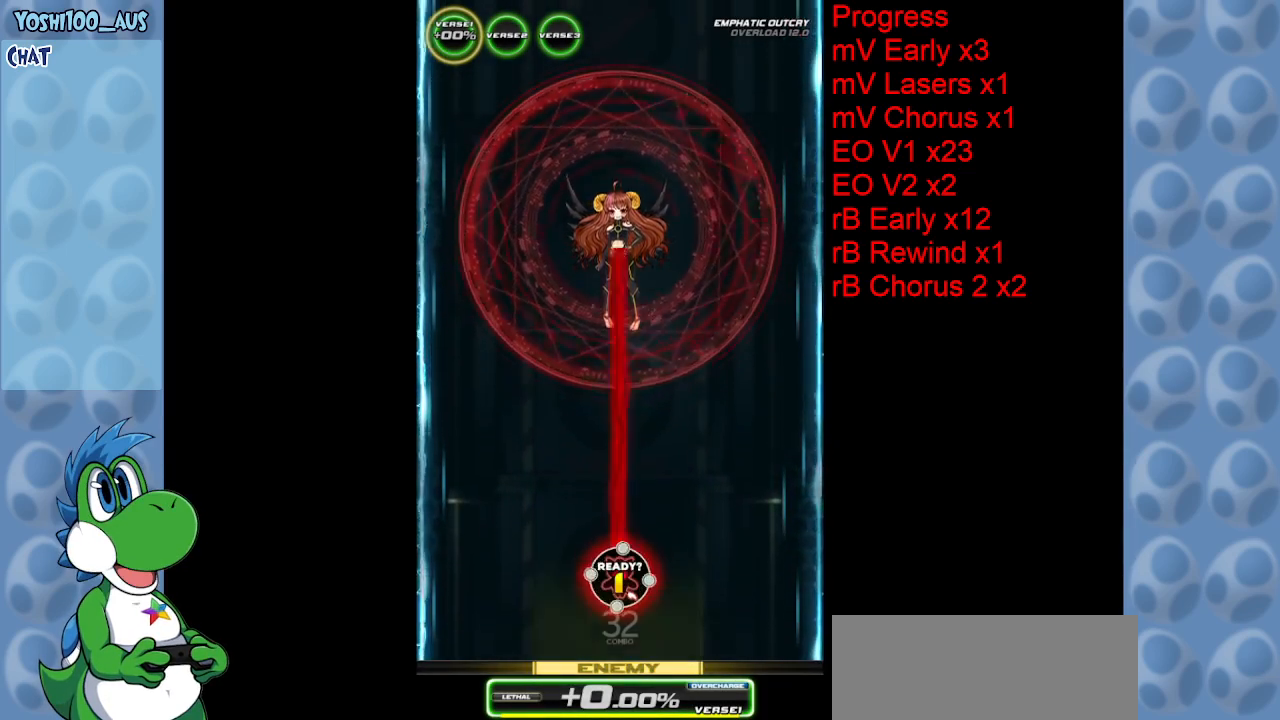
{"keys": ["z"], "events": [[184, "z", "up"], [384, "down", "up"], [417, "z", "down"]]}